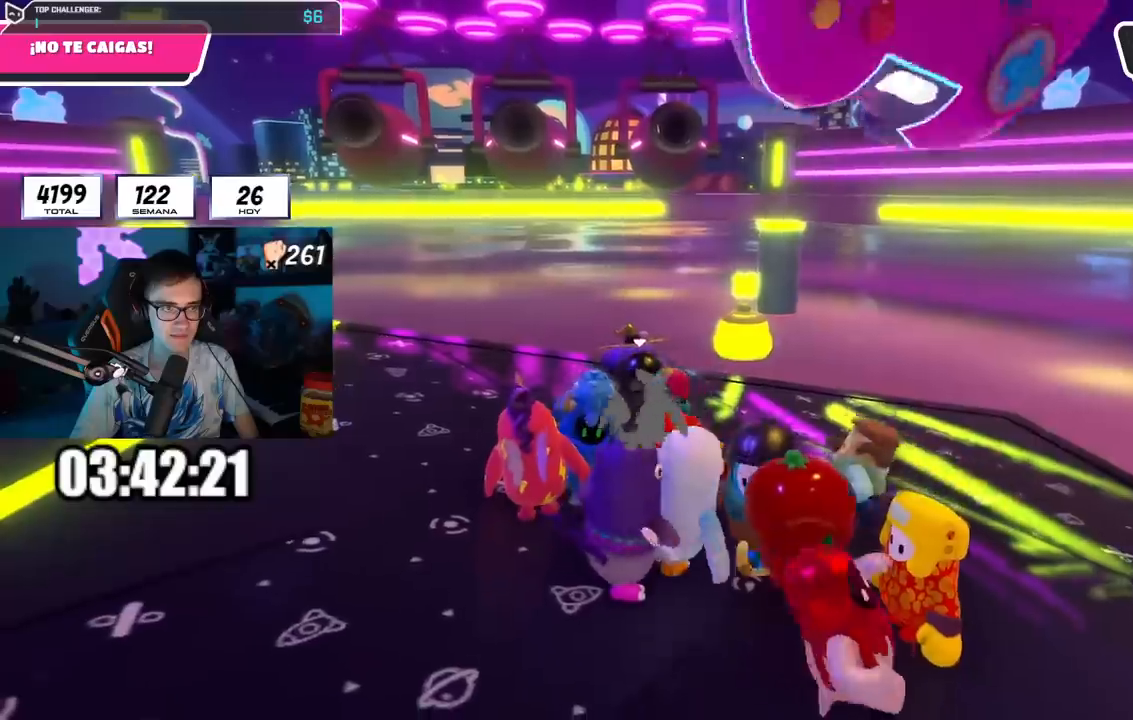
Gameplay with a controller (PlayStation layout); each line is a JSON object with the inputs held at the frame after it. "events" lists button and stick changes between this image and that frame as [ms after this image, input, new state], when the widget could be followed in between.
{"buttons": ["L1"], "left_stick": "center", "right_stick": "center", "events": [[167, "left_stick", "right"], [217, "right_stick", "left"], [317, "L1", "down"], [317, "left_stick", "center"], [317, "right_stick", "center"]]}
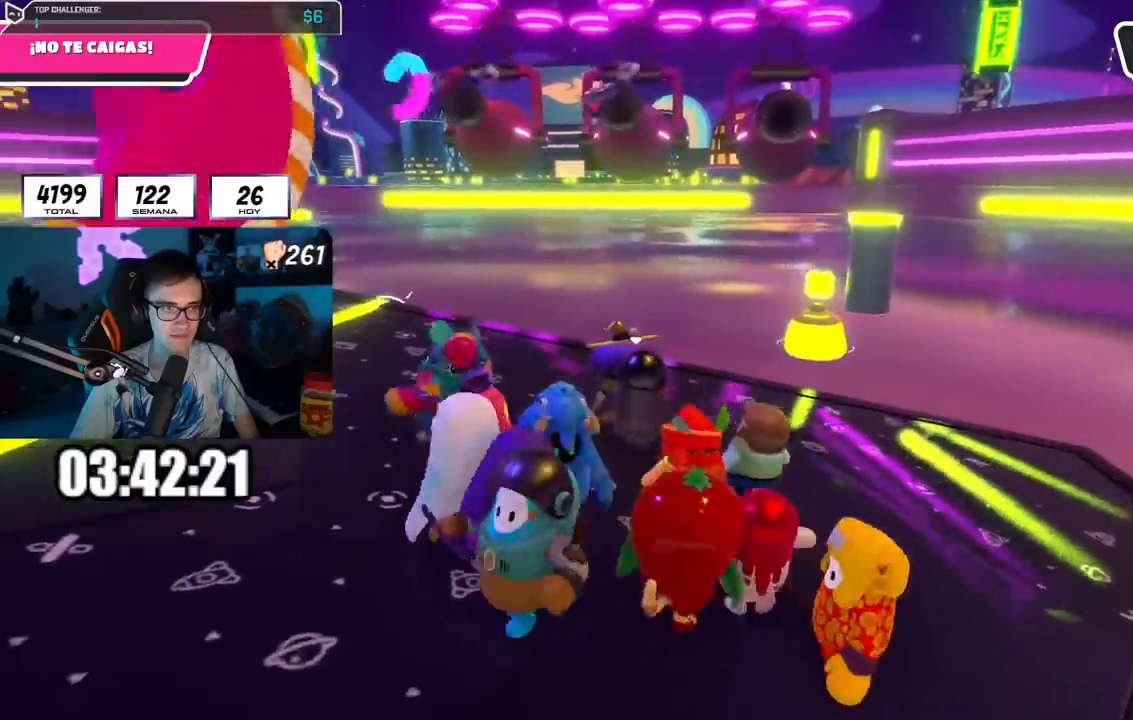
{"buttons": ["L1"], "left_stick": "left", "right_stick": "center"}
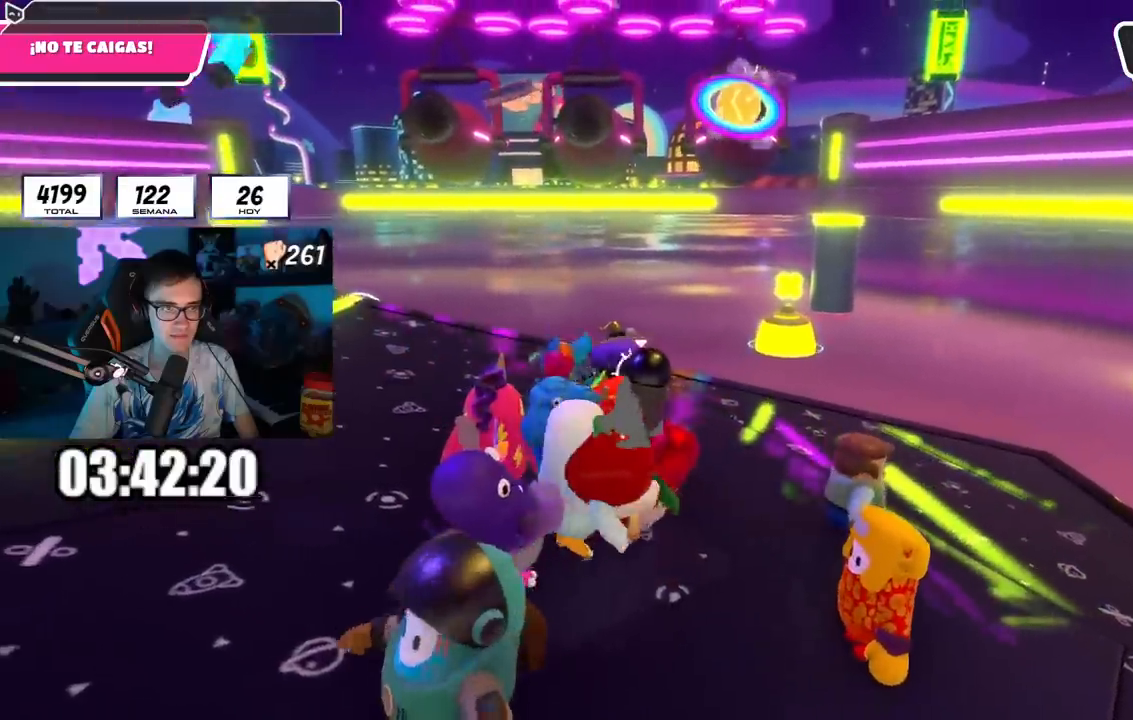
{"buttons": ["L1"], "left_stick": "left", "right_stick": "center", "events": [[34, "left_stick", "center"], [167, "left_stick", "left"]]}
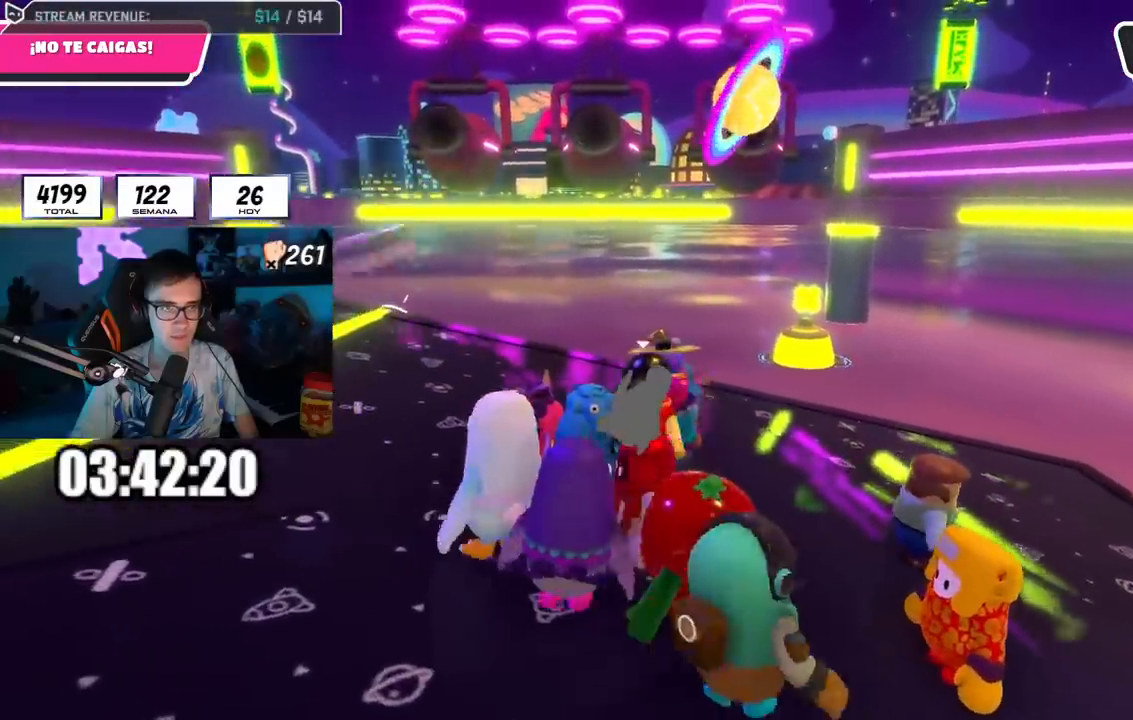
{"buttons": [], "left_stick": "left", "right_stick": "center", "events": [[117, "L1", "up"], [267, "left_stick", "center"], [367, "left_stick", "left"]]}
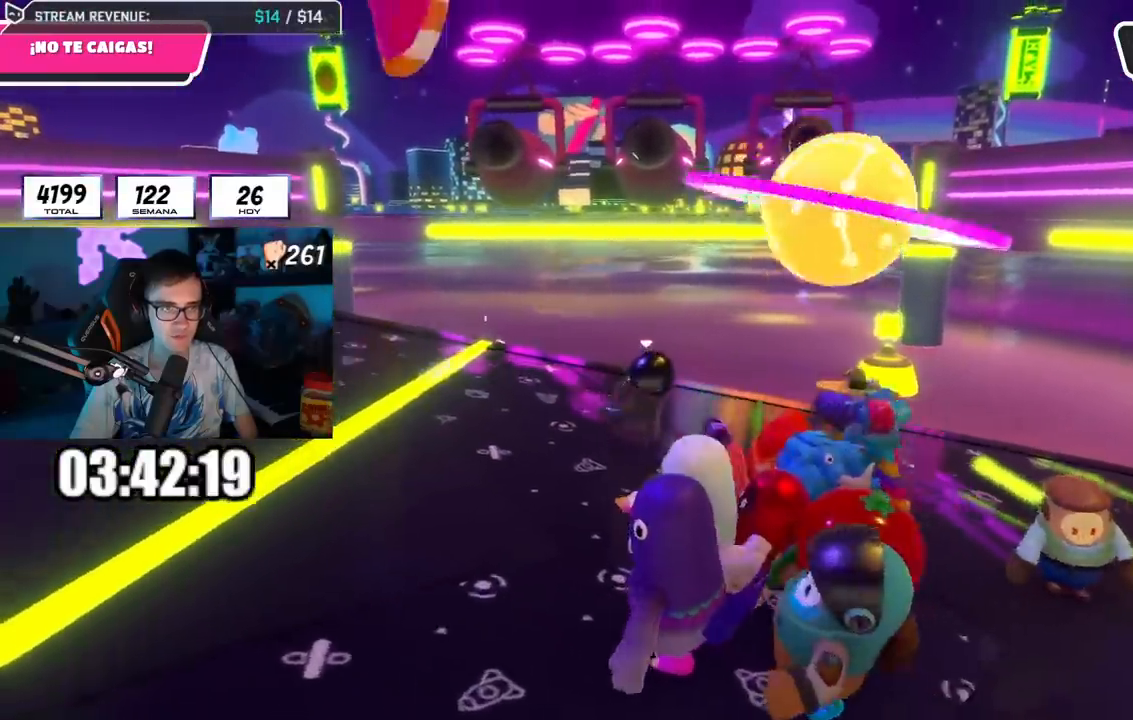
{"buttons": [], "left_stick": "right", "right_stick": "center", "events": [[117, "left_stick", "center"], [167, "left_stick", "right"]]}
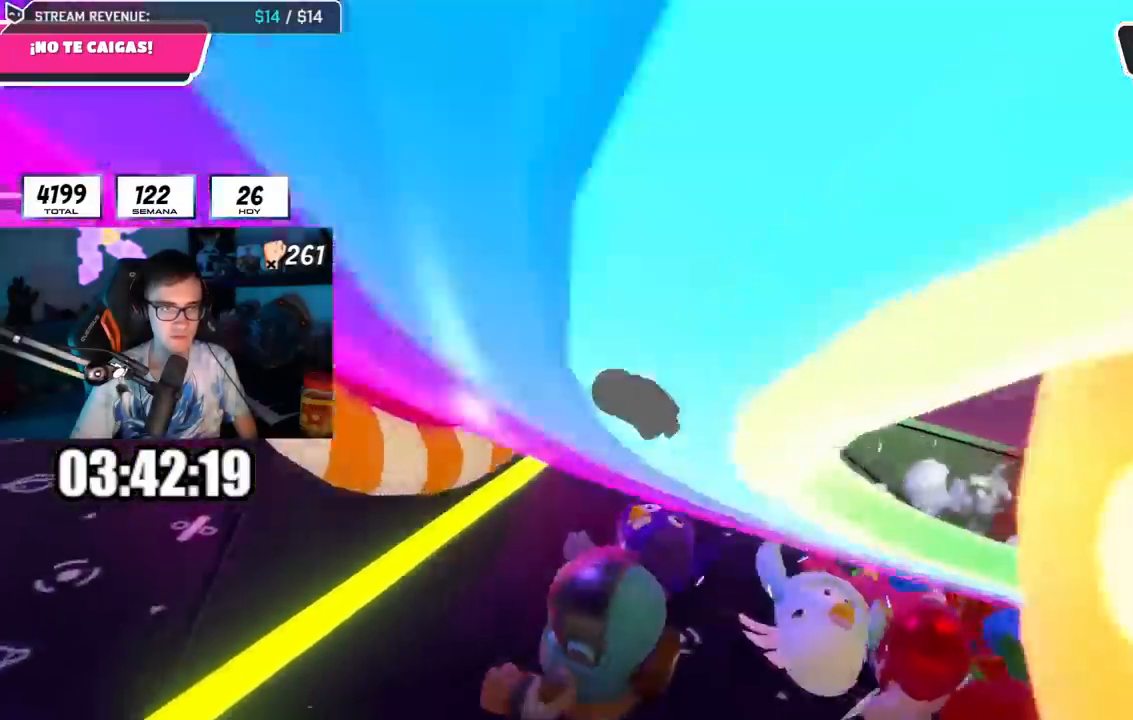
{"buttons": [], "left_stick": "right", "right_stick": "center", "events": [[167, "R1", "down"], [183, "right_stick", "right"], [217, "R1", "up"], [284, "right_stick", "center"]]}
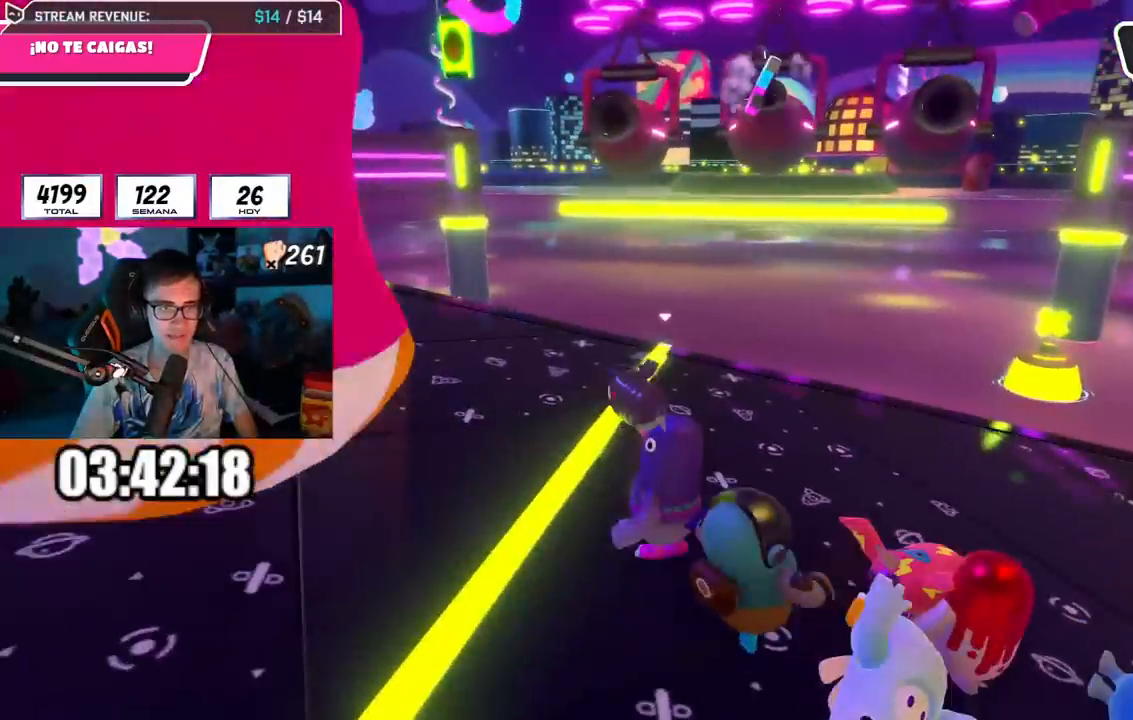
{"buttons": [], "left_stick": "right", "right_stick": "center", "events": []}
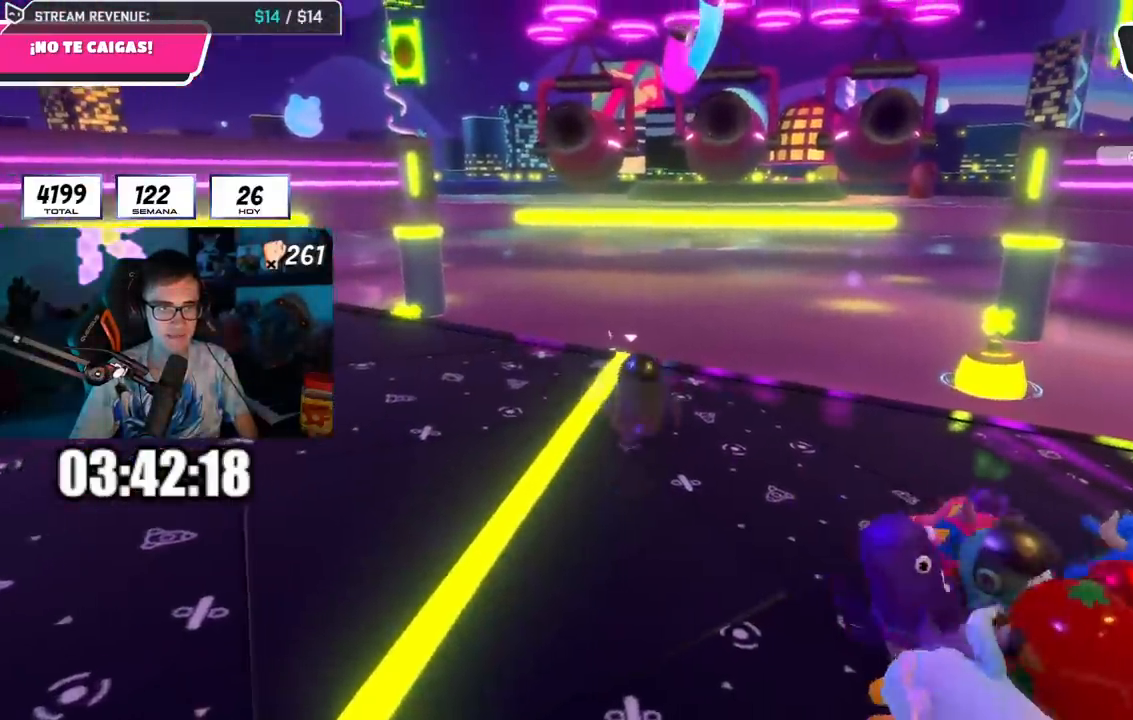
{"buttons": [], "left_stick": "right", "right_stick": "center", "events": []}
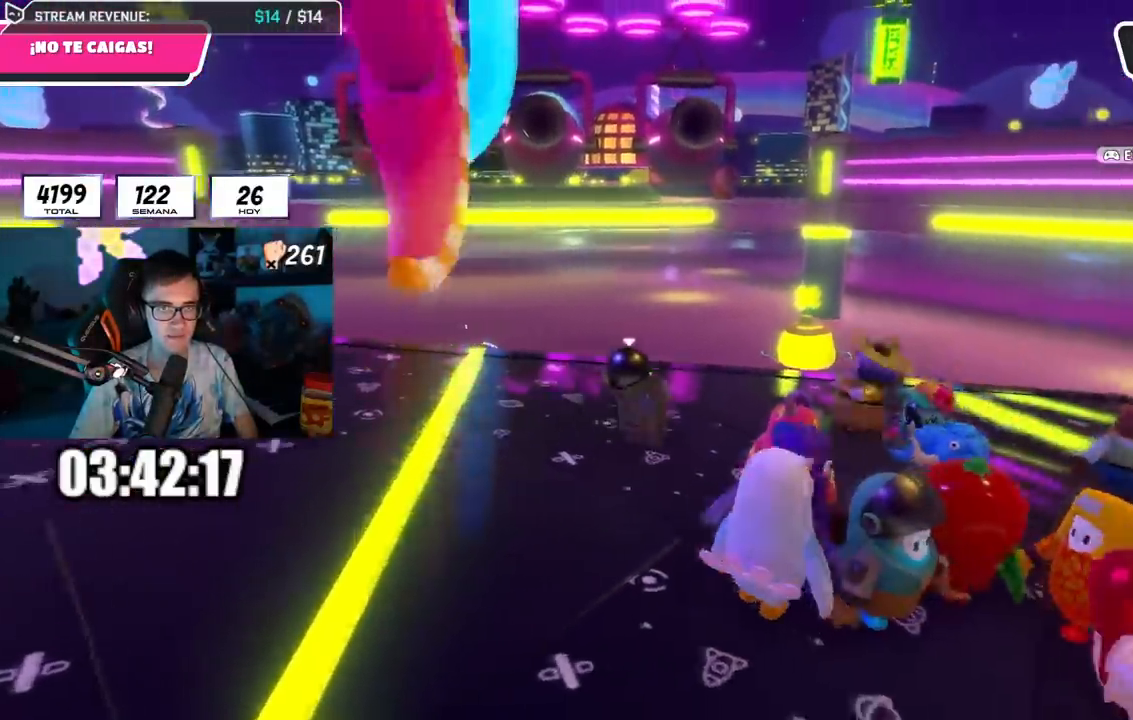
{"buttons": ["L1"], "left_stick": "left", "right_stick": "down-left"}
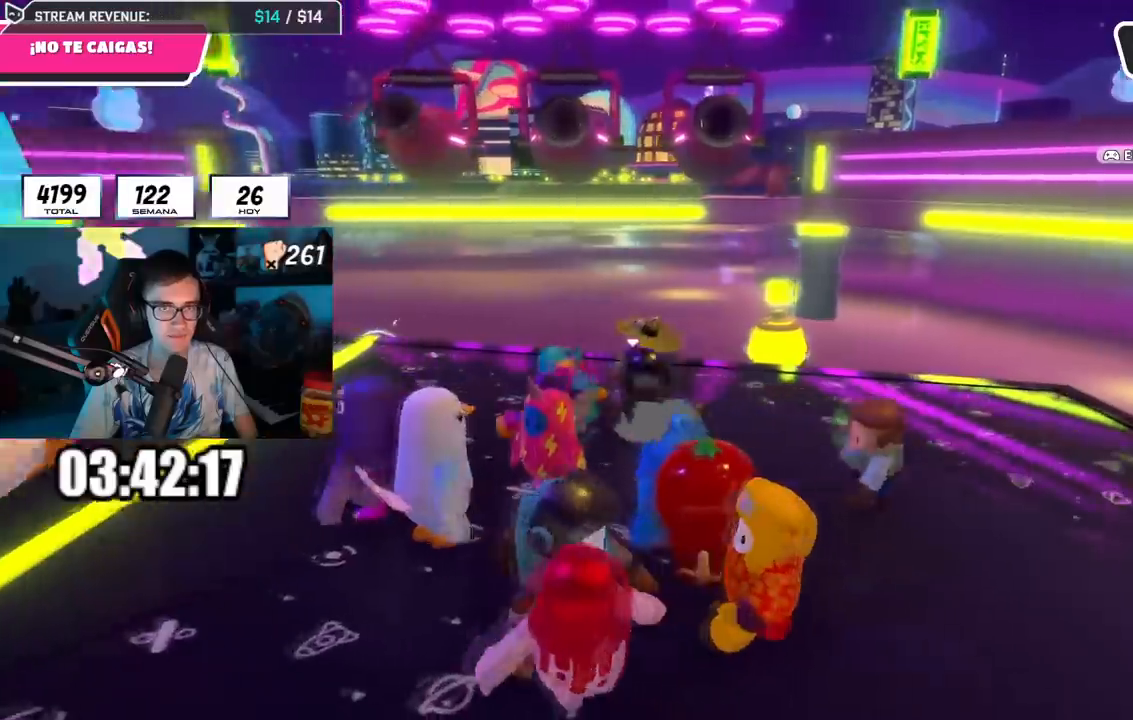
{"buttons": [], "left_stick": "left", "right_stick": "center", "events": [[50, "left_stick", "center"], [183, "left_stick", "left"], [334, "left_stick", "right"], [350, "L1", "up"], [484, "left_stick", "left"], [484, "right_stick", "center"]]}
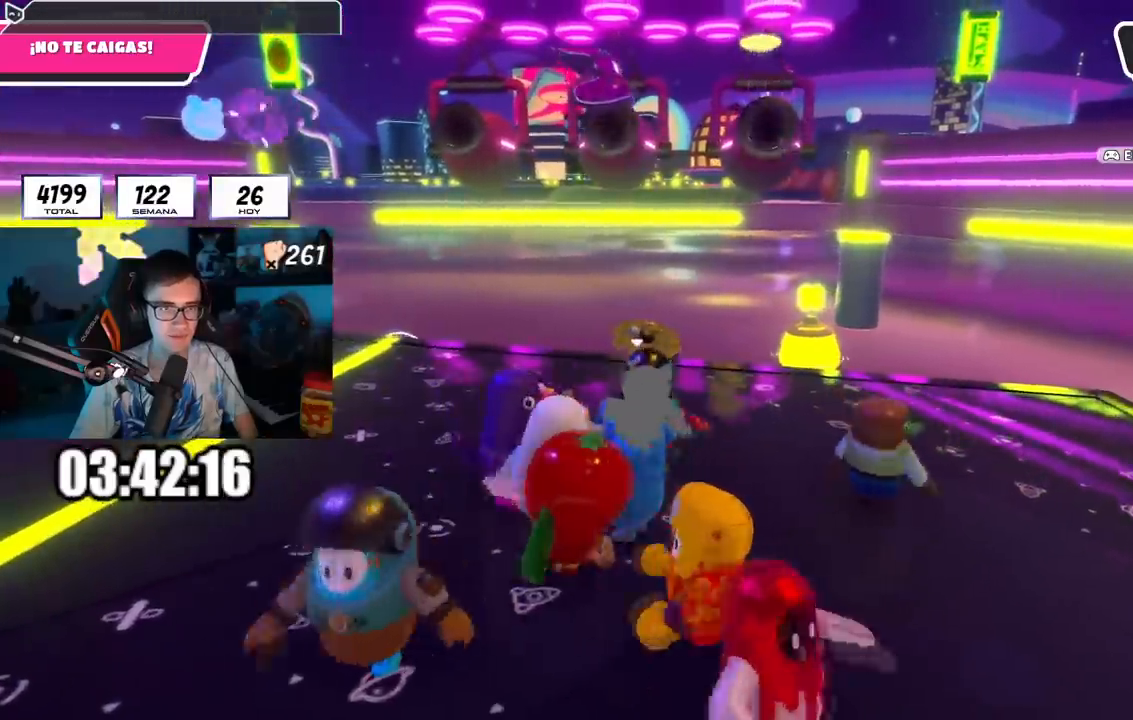
{"buttons": [], "left_stick": "right", "right_stick": "center", "events": [[134, "left_stick", "right"], [384, "left_stick", "center"], [468, "left_stick", "right"]]}
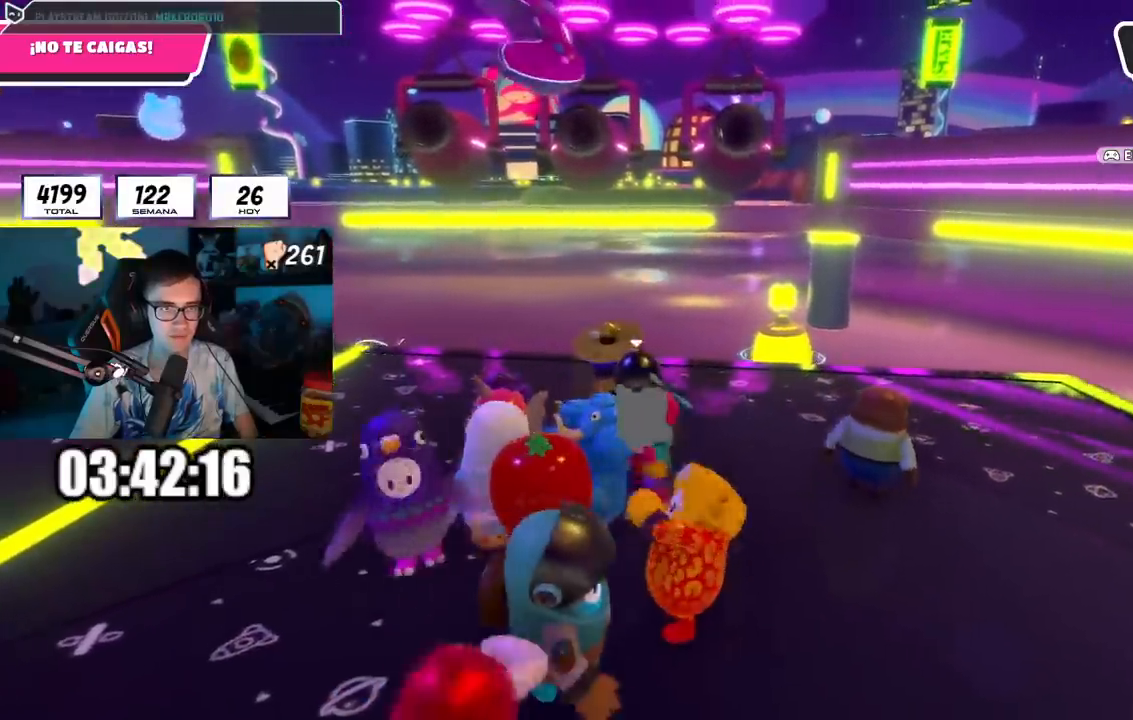
{"buttons": [], "left_stick": "right", "right_stick": "center"}
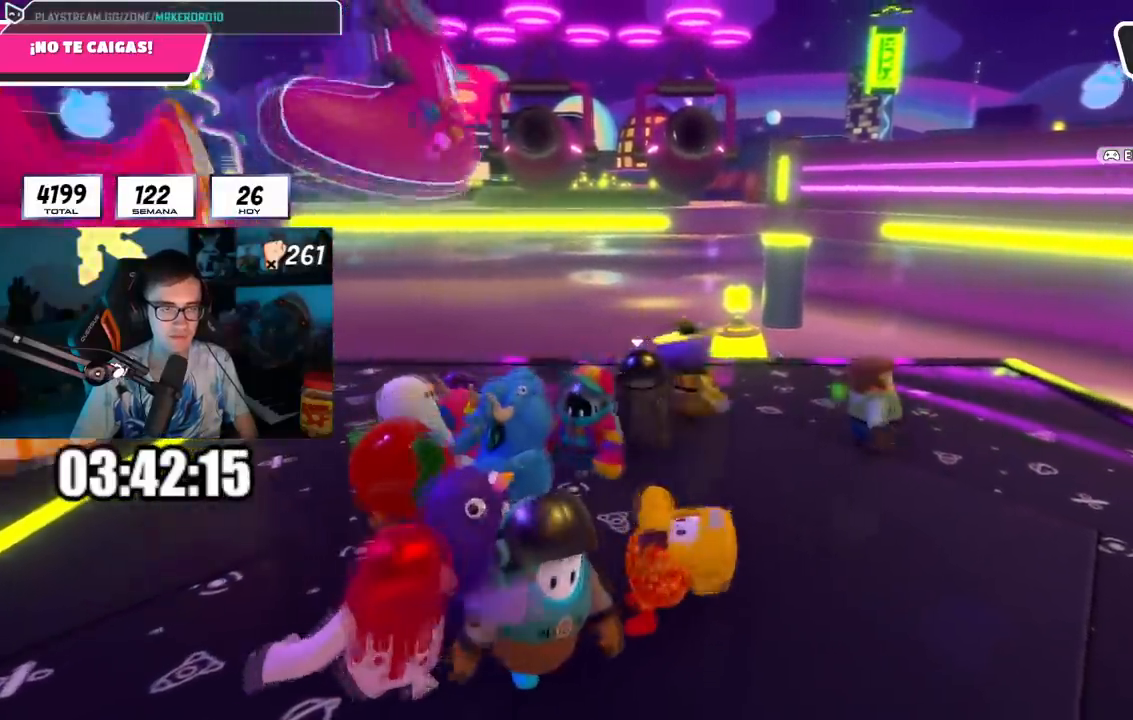
{"buttons": [], "left_stick": "left", "right_stick": "center"}
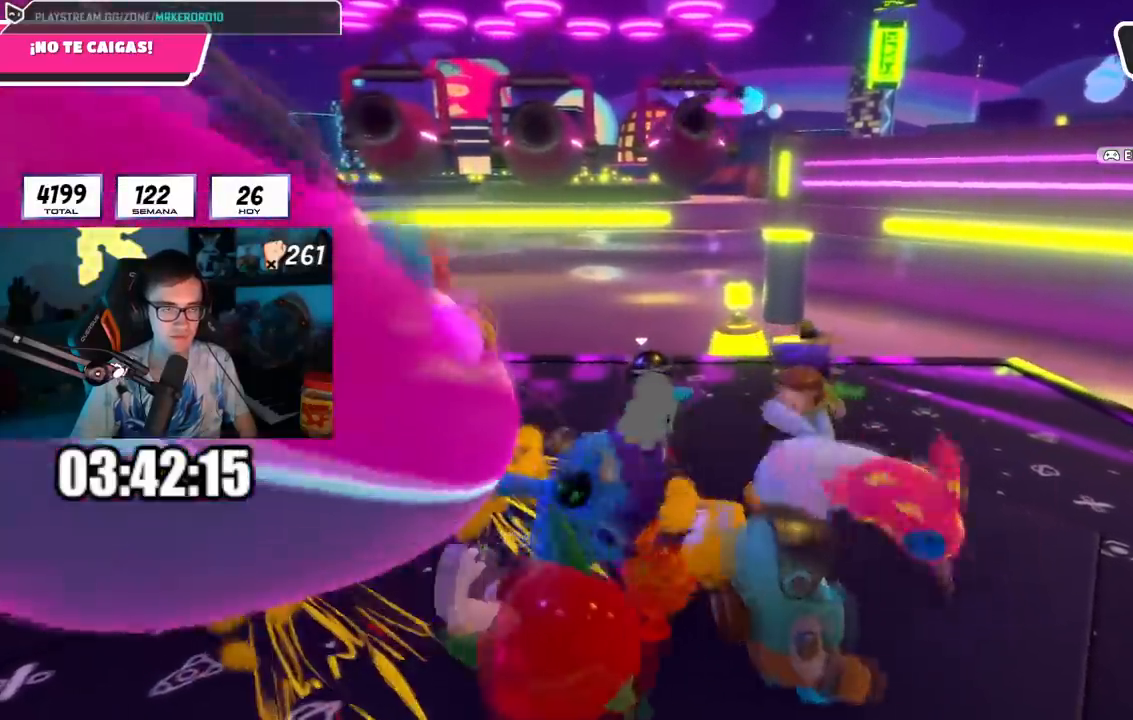
{"buttons": [], "left_stick": "right", "right_stick": "center", "events": [[67, "left_stick", "right"], [267, "left_stick", "left"], [400, "left_stick", "center"], [450, "left_stick", "right"]]}